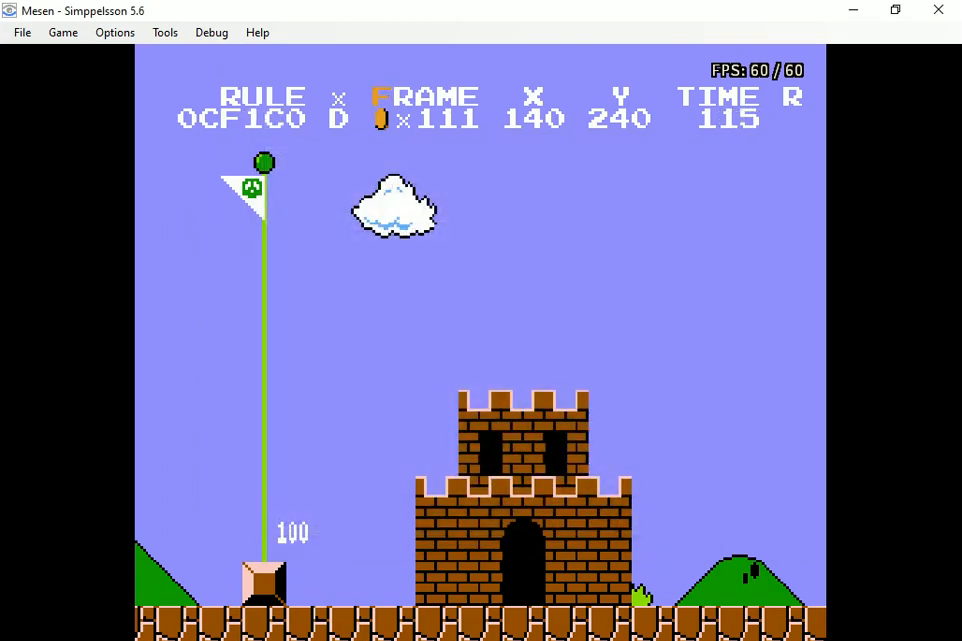
Gameplay with a controller (Nintendo layout); each line is a JSON object with the inputs held at the frame after it. "events" lists button and stick changes between this image and that frame as [ms after this image, input, new state], when the widget could be followed in between. Not read: L3 R3.
{"buttons": ["B", "DPAD_RIGHT"], "events": [[183, "DPAD_RIGHT", "down"], [400, "B", "down"]]}
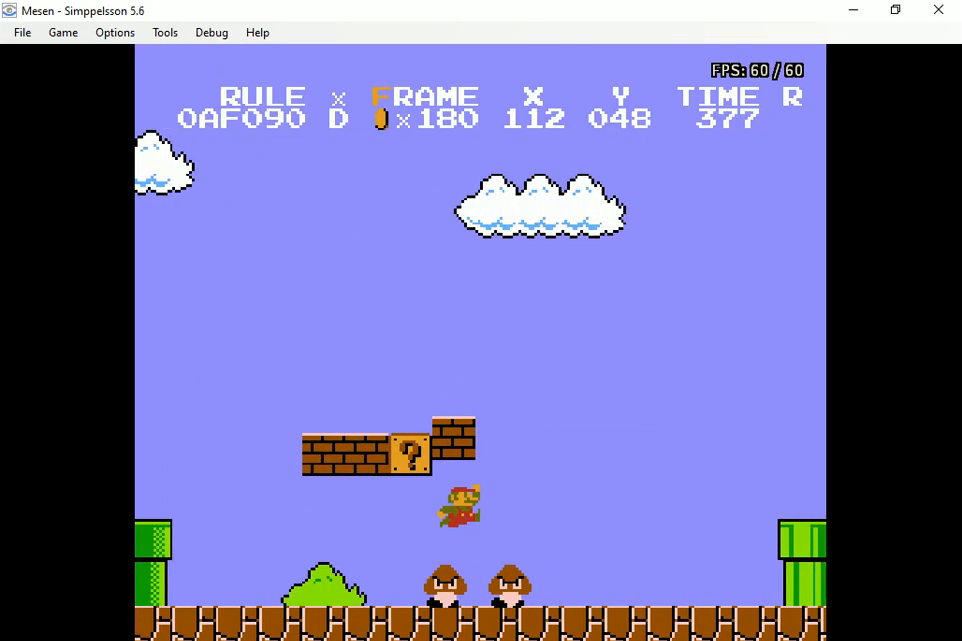
{"buttons": ["B", "DPAD_RIGHT"], "events": []}
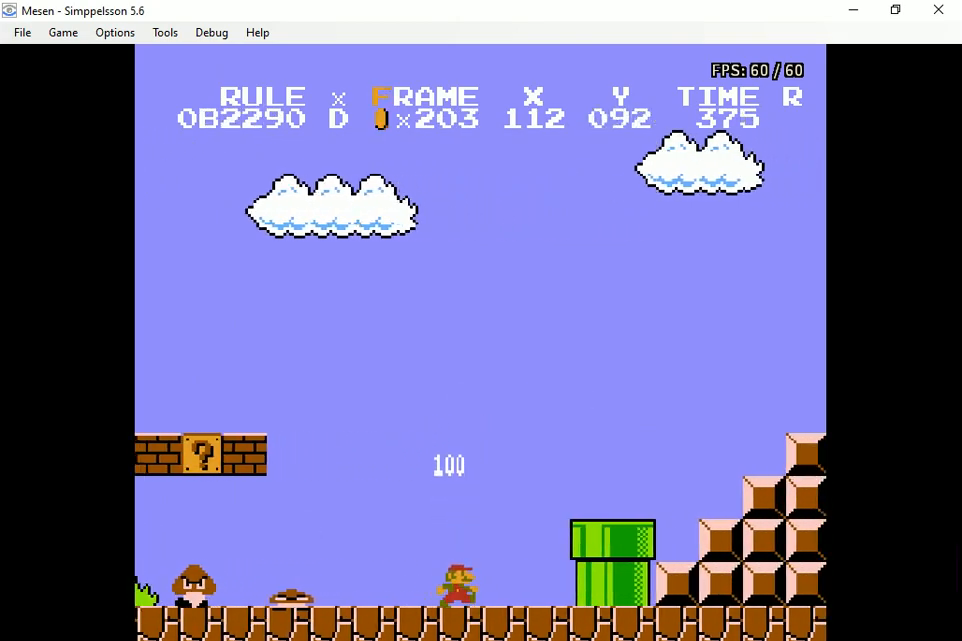
{"buttons": ["A", "B", "DPAD_RIGHT"], "events": [[33, "A", "down"]]}
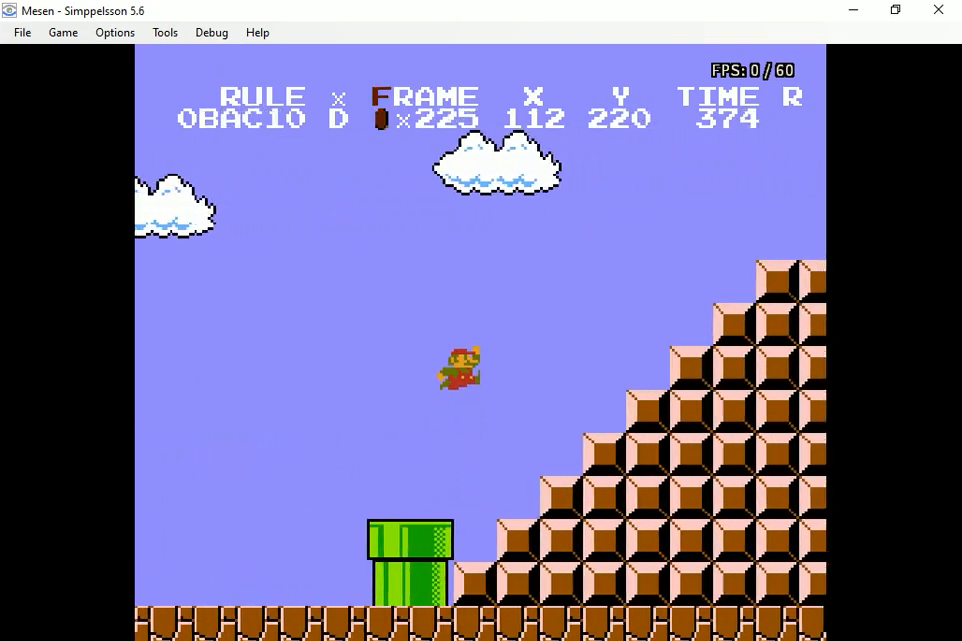
{"buttons": ["A", "B", "DPAD_RIGHT"], "events": [[217, "A", "up"], [317, "A", "down"]]}
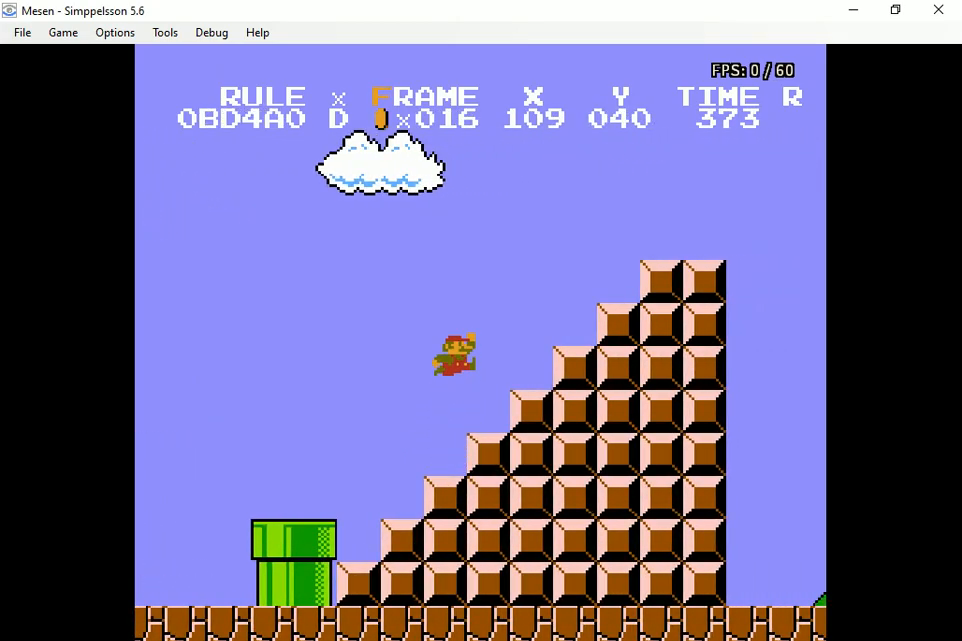
{"buttons": ["B", "DPAD_RIGHT"], "events": [[500, "A", "up"]]}
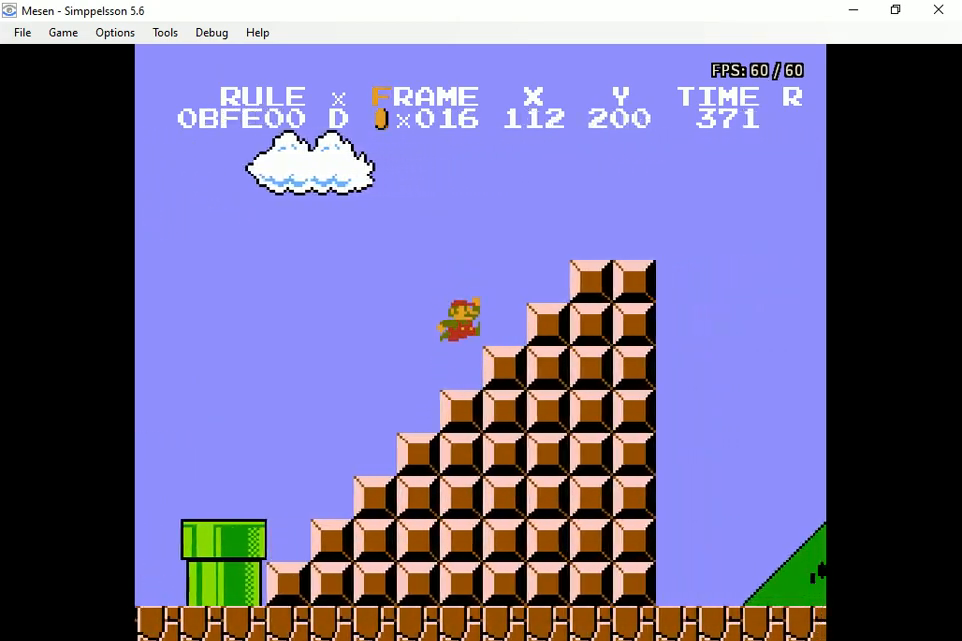
{"buttons": ["A", "B", "DPAD_RIGHT"], "events": [[83, "A", "down"]]}
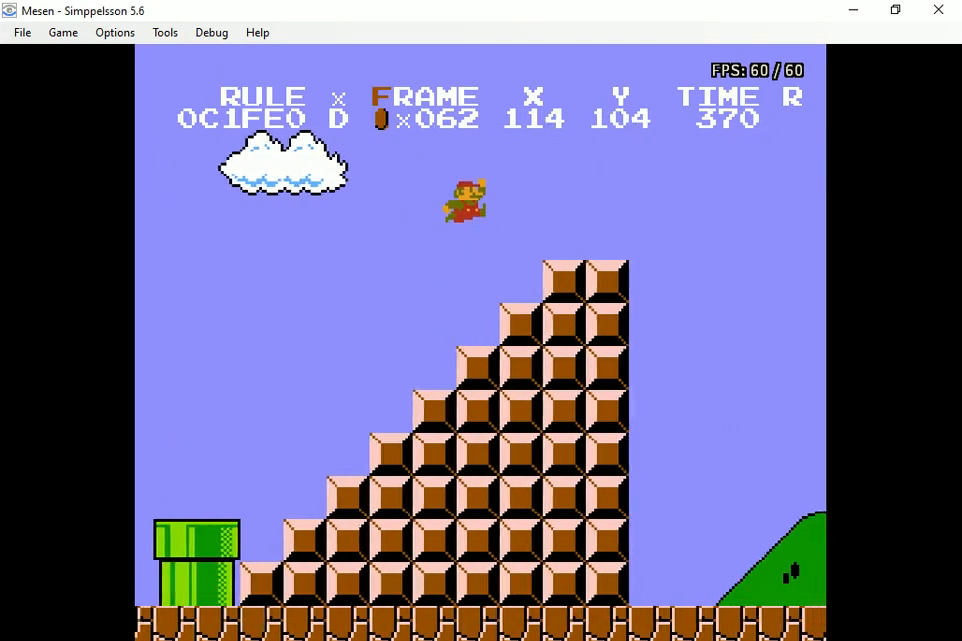
{"buttons": ["A", "B", "DPAD_RIGHT"], "events": [[350, "A", "up"], [400, "A", "down"]]}
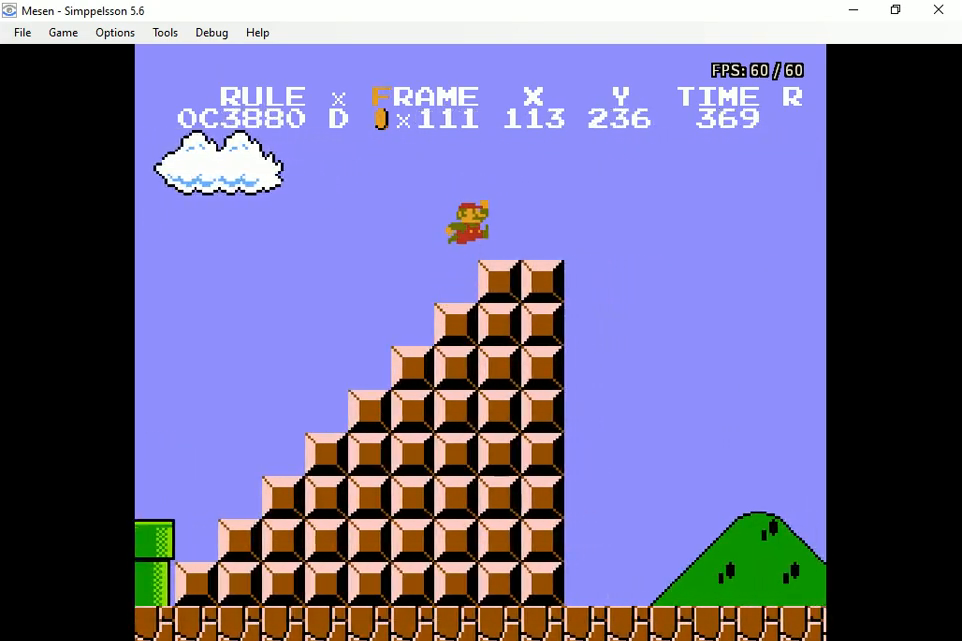
{"buttons": ["B", "DPAD_RIGHT"], "events": [[150, "A", "up"]]}
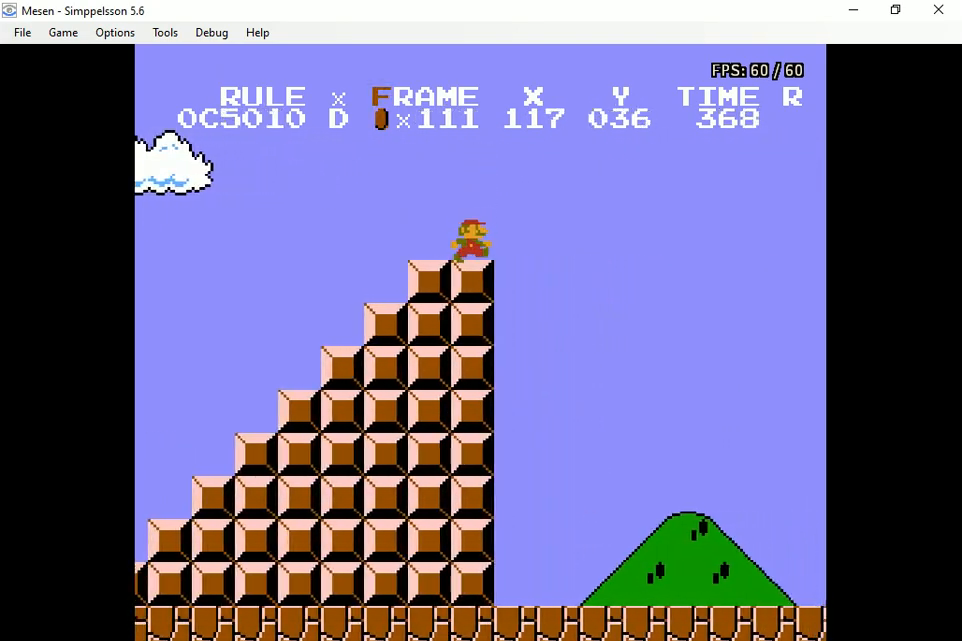
{"buttons": [], "events": [[67, "DPAD_RIGHT", "up"], [133, "DPAD_LEFT", "down"], [267, "B", "up"], [450, "DPAD_LEFT", "up"]]}
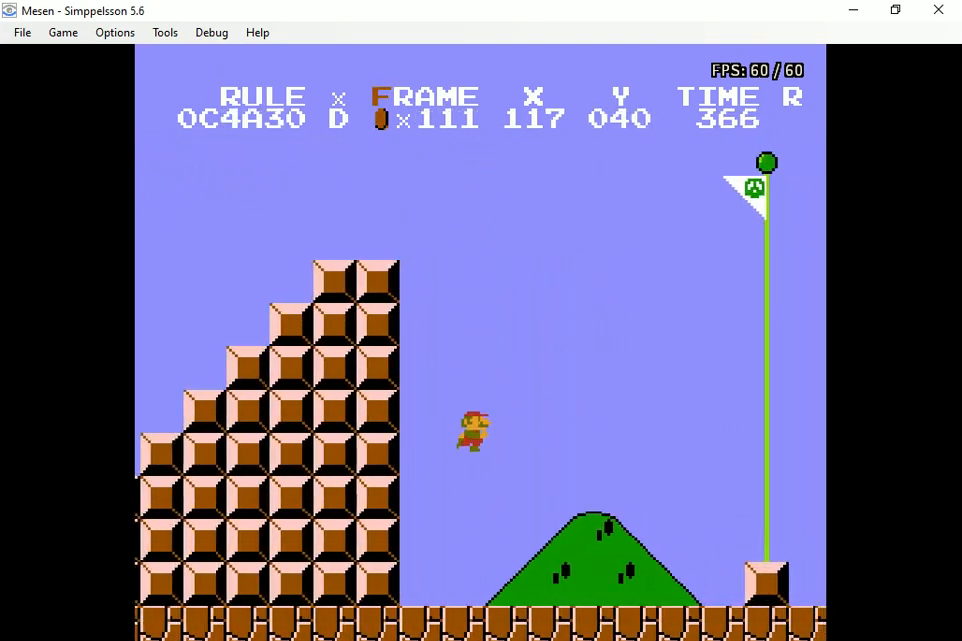
{"buttons": [], "events": []}
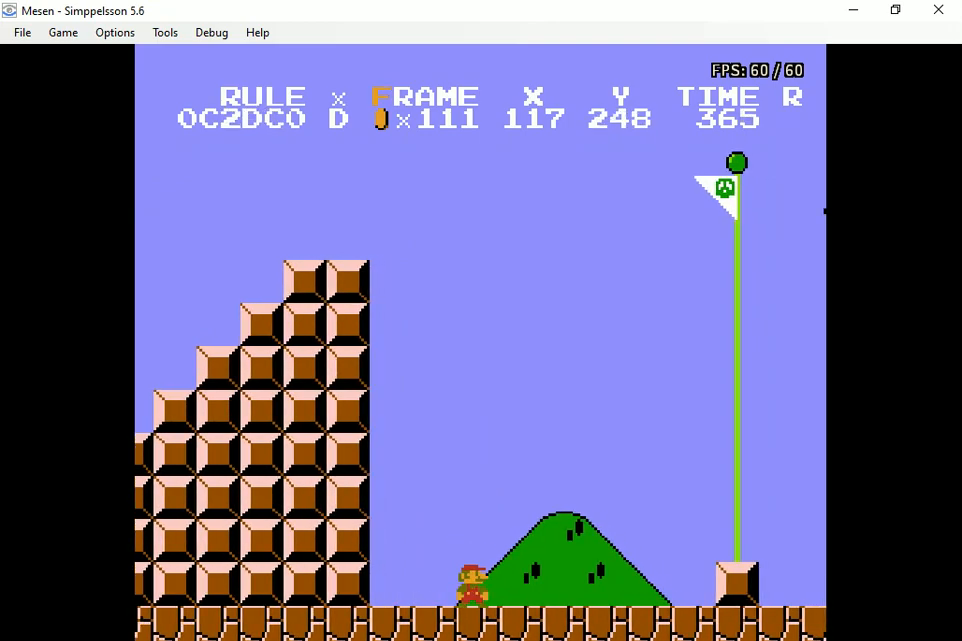
{"buttons": [], "events": []}
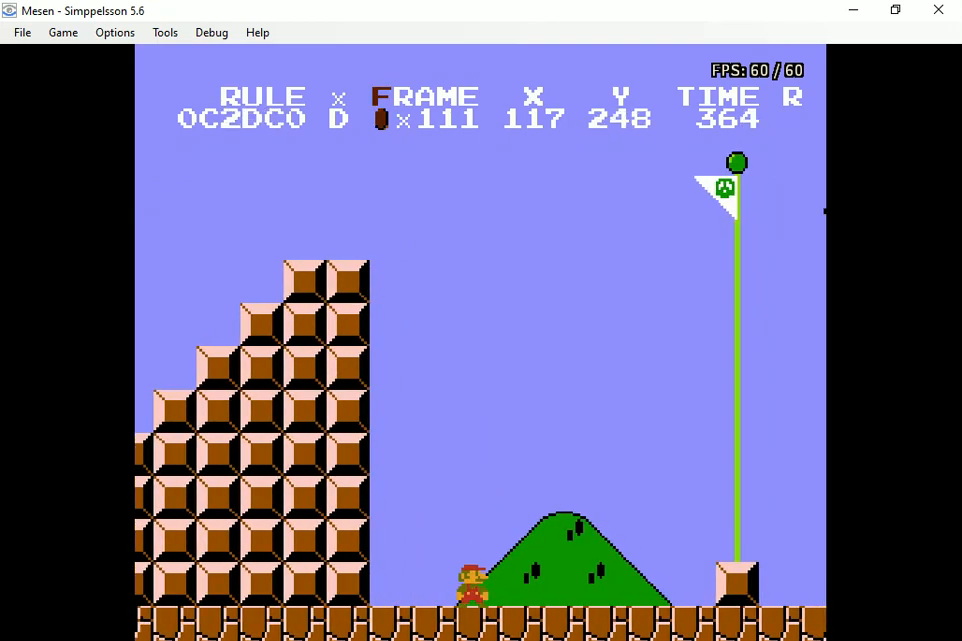
{"buttons": ["A"], "events": [[467, "A", "down"]]}
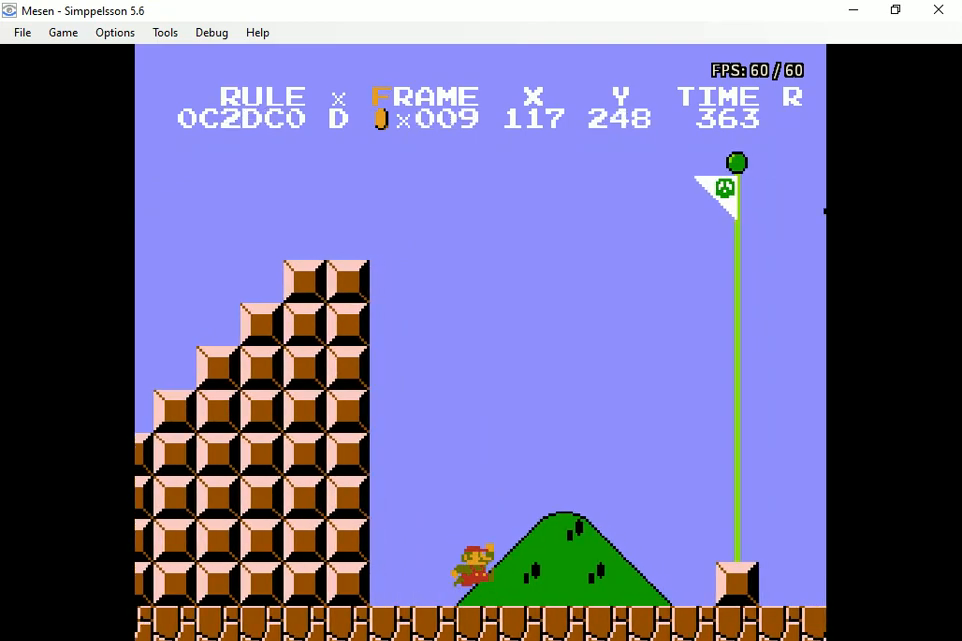
{"buttons": ["DPAD_LEFT"], "events": [[50, "DPAD_LEFT", "down"], [483, "A", "up"]]}
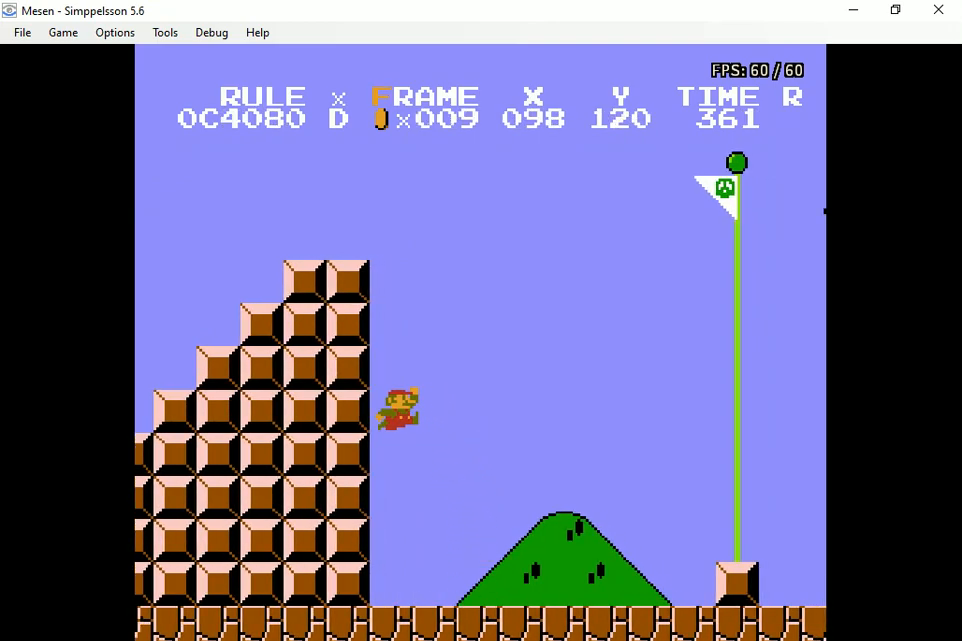
{"buttons": ["A", "DPAD_RIGHT"], "events": [[33, "A", "down"], [33, "DPAD_LEFT", "up"], [83, "DPAD_RIGHT", "down"]]}
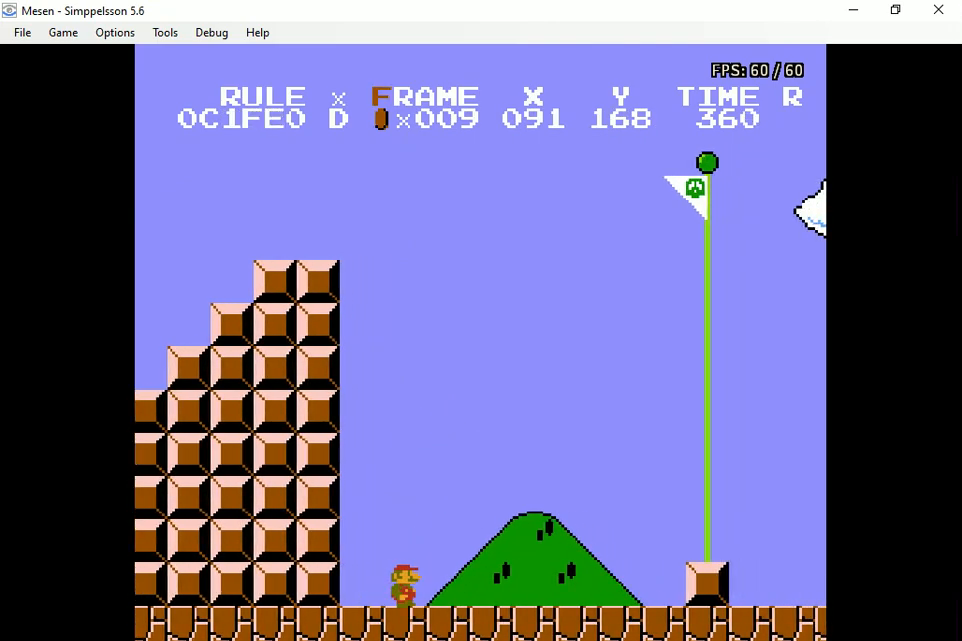
{"buttons": ["A", "DPAD_LEFT"], "events": [[33, "DPAD_RIGHT", "up"], [50, "A", "up"], [67, "DPAD_LEFT", "down"], [217, "DPAD_LEFT", "up"], [383, "A", "down"], [383, "DPAD_LEFT", "down"]]}
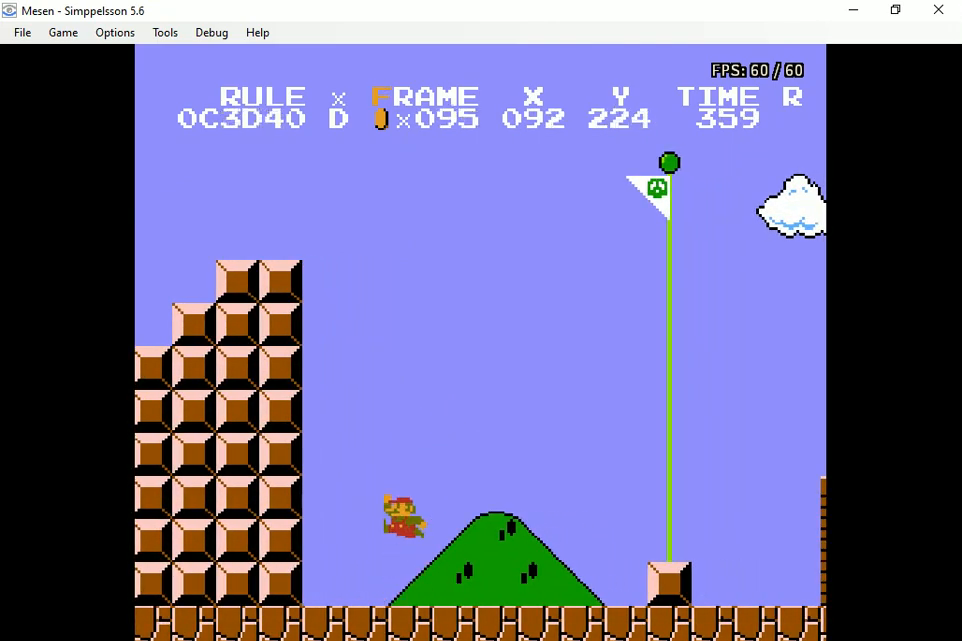
{"buttons": ["A", "DPAD_LEFT"], "events": []}
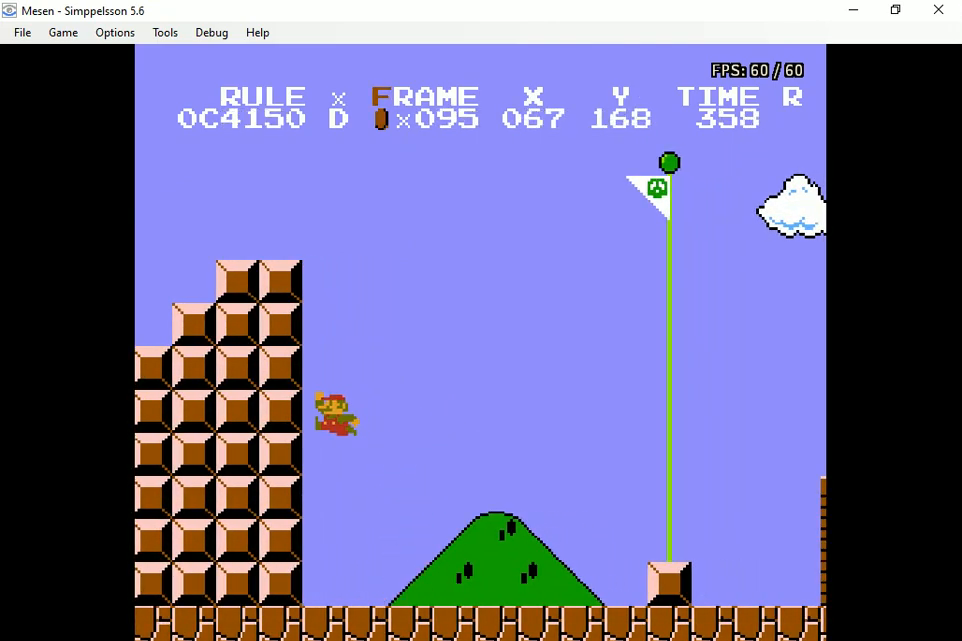
{"buttons": ["B", "DPAD_RIGHT"], "events": [[33, "A", "up"], [67, "DPAD_LEFT", "up"], [100, "A", "down"], [267, "DPAD_RIGHT", "down"], [317, "A", "up"], [317, "B", "down"]]}
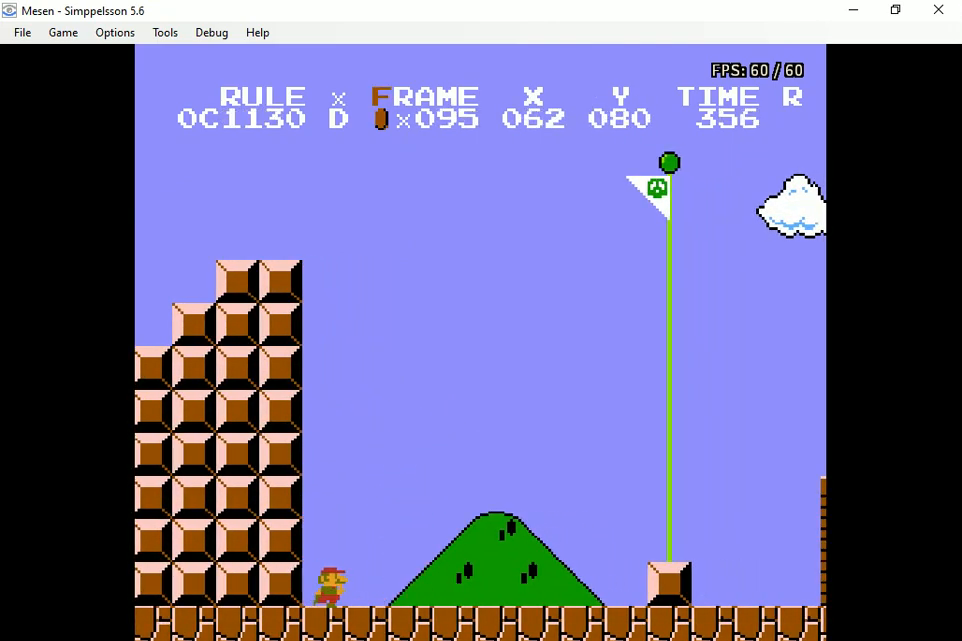
{"buttons": ["B", "DPAD_RIGHT"], "events": []}
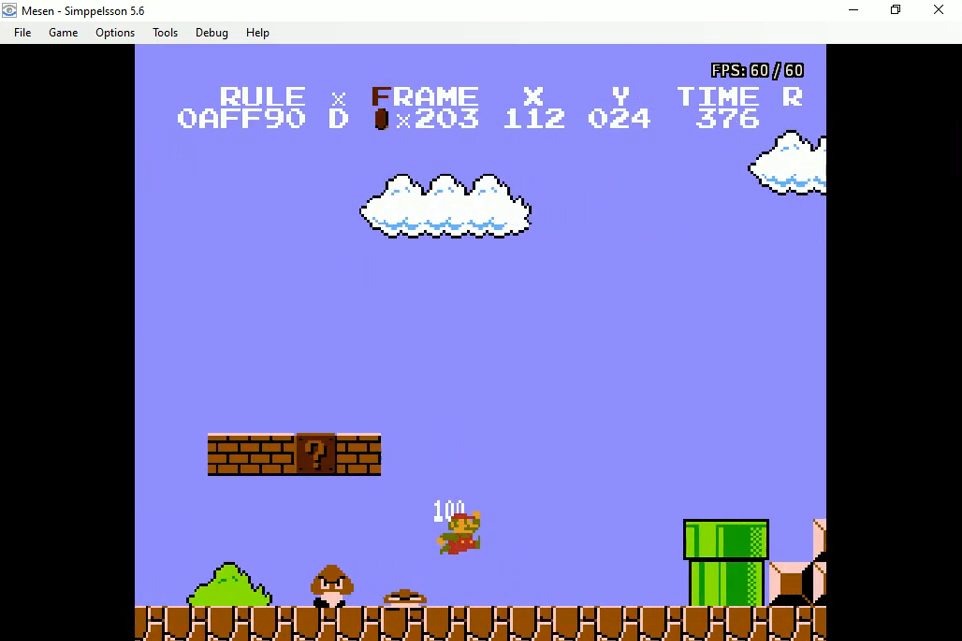
{"buttons": ["B", "DPAD_RIGHT"], "events": [[250, "A", "down"], [333, "A", "up"]]}
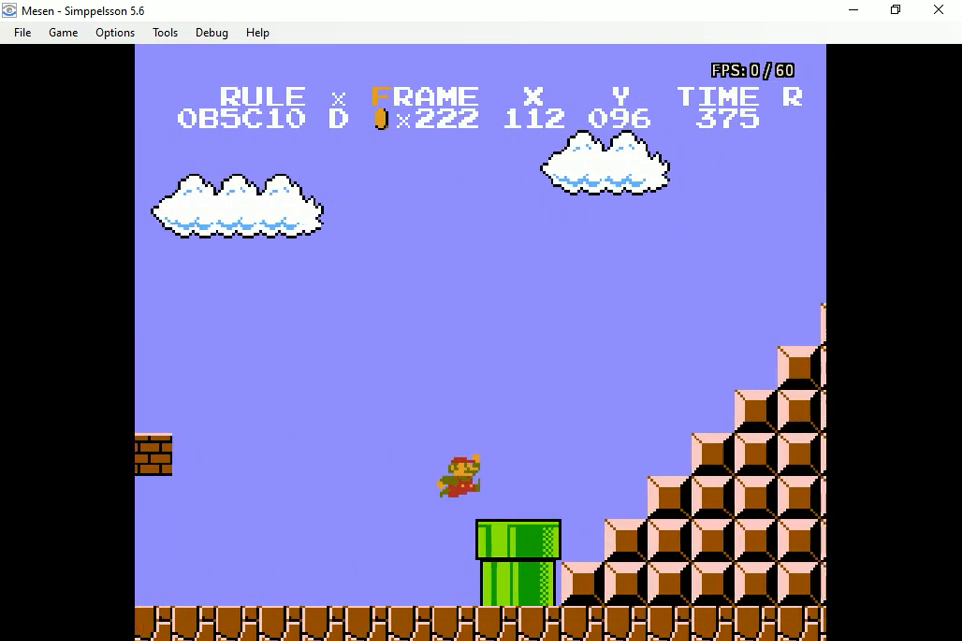
{"buttons": ["A", "B", "DPAD_RIGHT"], "events": [[83, "A", "down"]]}
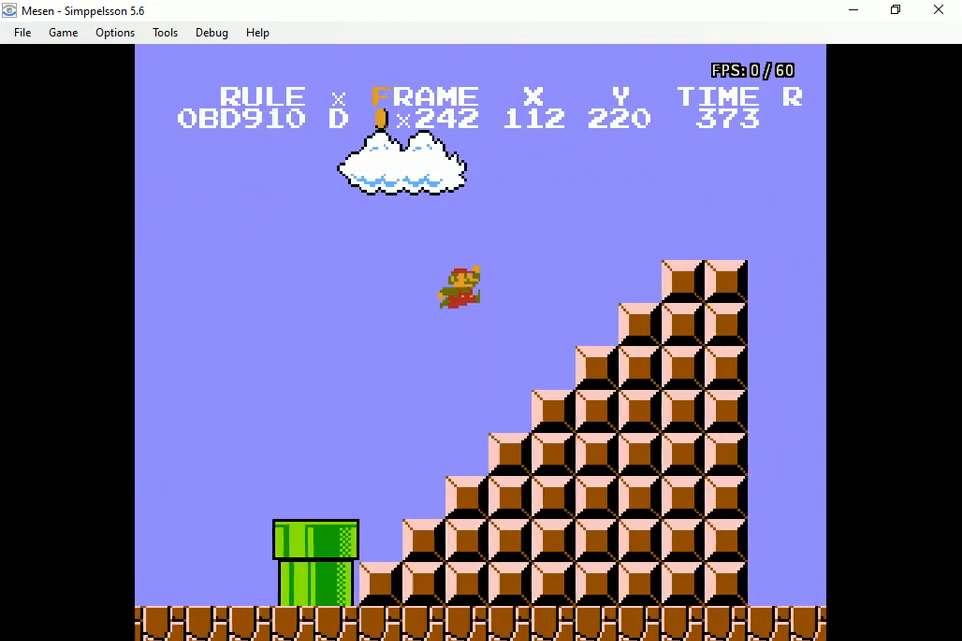
{"buttons": ["A", "B", "DPAD_RIGHT"], "events": [[133, "A", "up"], [150, "B", "up"], [283, "B", "down"], [333, "A", "down"]]}
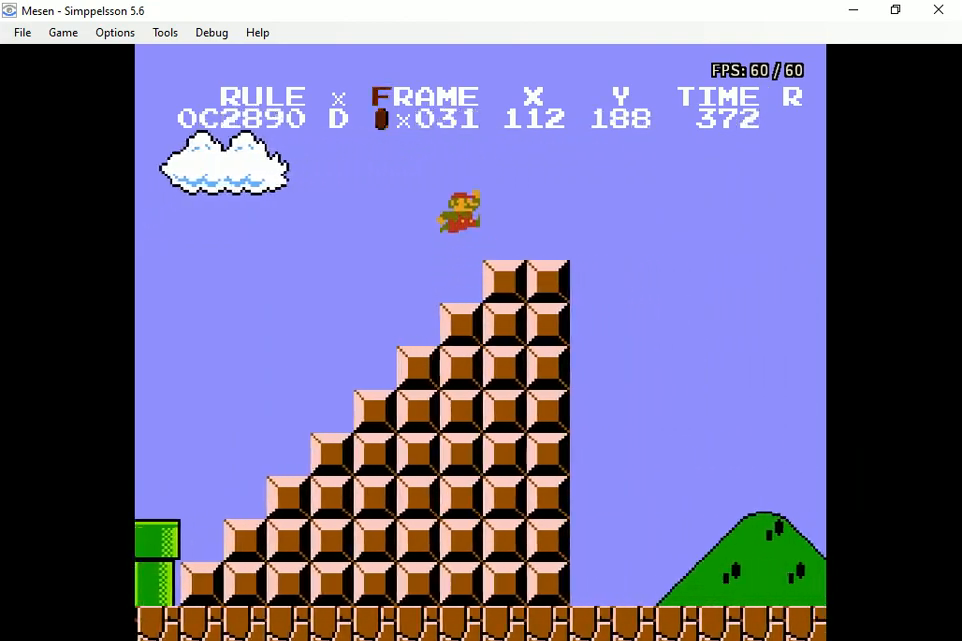
{"buttons": [], "events": [[317, "DPAD_RIGHT", "up"], [333, "A", "up"], [333, "B", "up"]]}
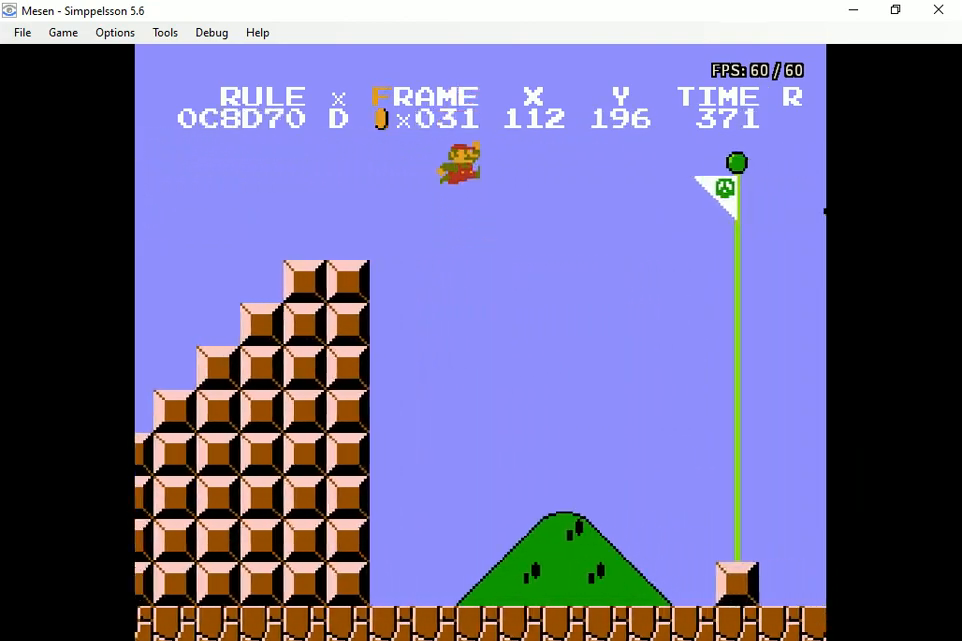
{"buttons": [], "events": []}
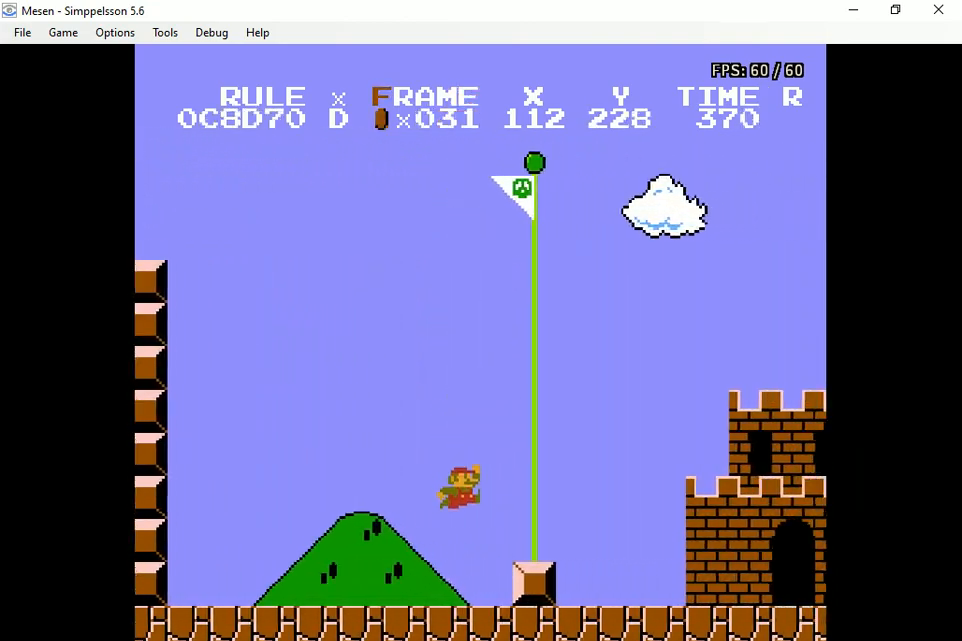
{"buttons": [], "events": [[100, "DPAD_LEFT", "down"], [150, "A", "down"], [167, "DPAD_LEFT", "up"], [433, "A", "up"]]}